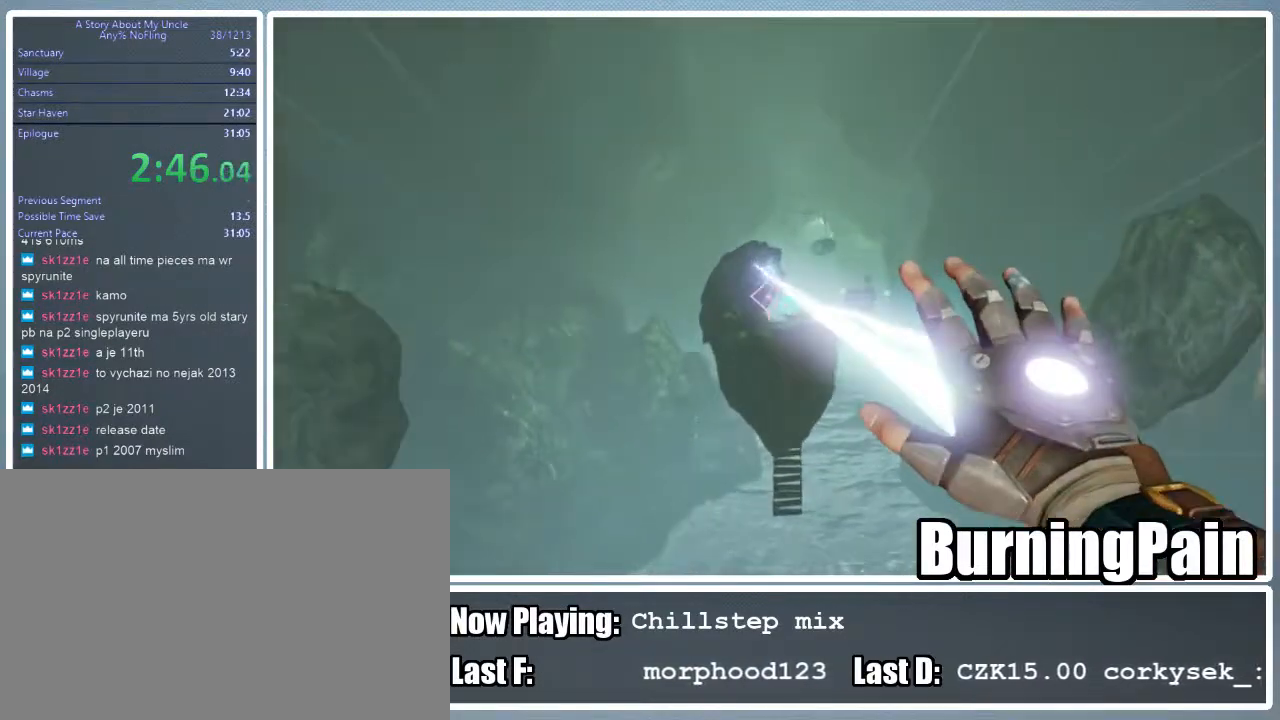
Gameplay with keyboard and mouse; each line is a JSON object with the keys and mouse buttons held at the frame after it. "events" lists presses ("down") and releases ("up") of "1", "2", "3", "4", "5", "a", "alt", "c", "ctrl", "d", "e", "f", "q", "r", "s", "shift", "space", "tab", "v", "w", "x", "z", "mouse_left", "mouse_wheel" and "mouse_right" between this image and that frame as [ms after this image, input, new state], when the widget could be followed in between. "mouse_left", "mouse_wheel", "mouse_right" = the "left", "wheel", "right" buttons of the "mouse" list. No other keys are recorded. "wheel" means that the mouse wheel is clicked or scrolled. Mouse movement is not recorded.
{"keys": ["d", "shift", "w"], "mouse": ["left", "right"], "events": []}
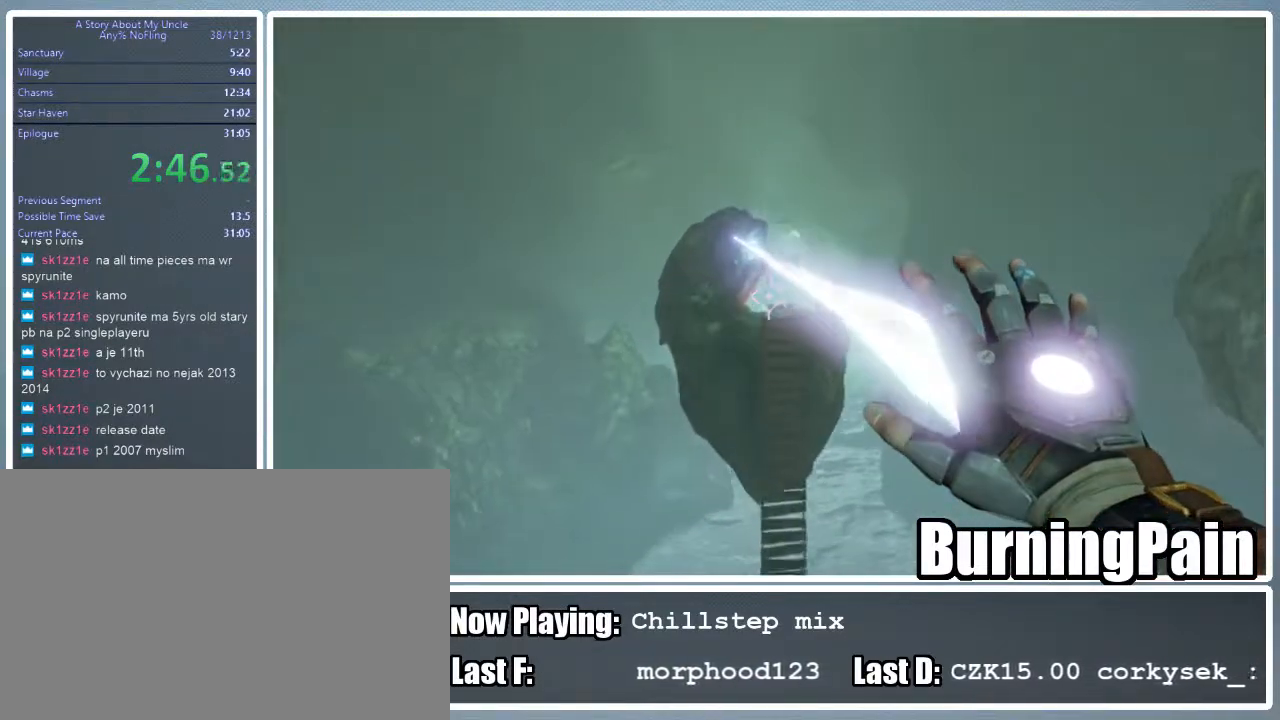
{"keys": ["d", "shift", "w"], "mouse": ["left", "right"], "events": []}
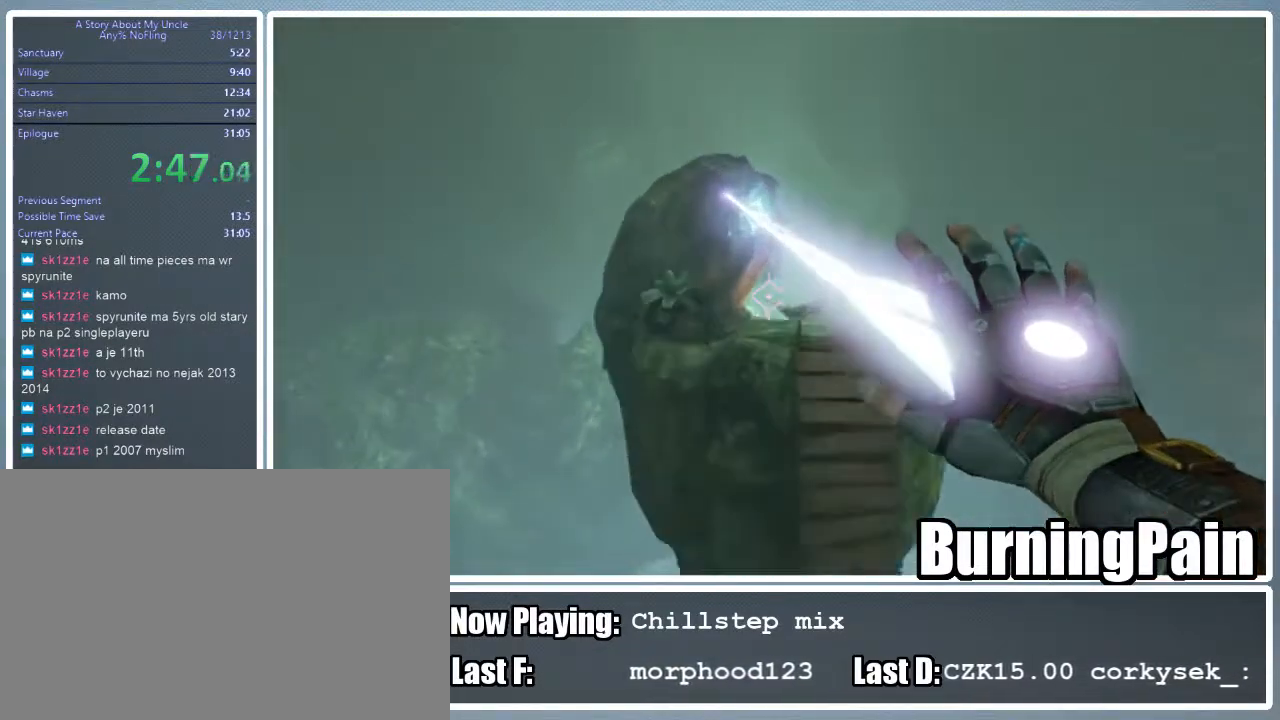
{"keys": ["d", "s", "shift"], "mouse": ["right"], "events": [[22, "mouse_left", "up"], [222, "w", "up"], [356, "s", "down"]]}
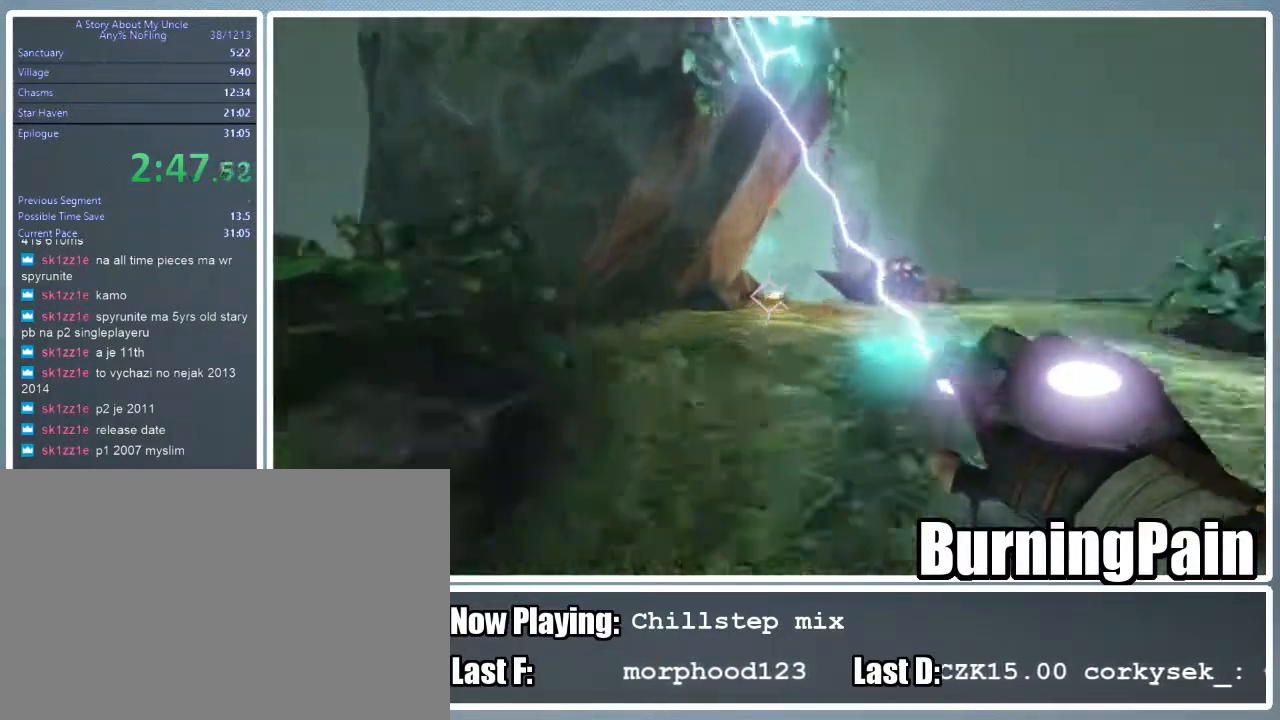
{"keys": ["shift", "w"], "mouse": ["right"], "events": [[44, "s", "up"], [200, "w", "down"], [333, "d", "up"], [378, "d", "down"], [467, "d", "up"]]}
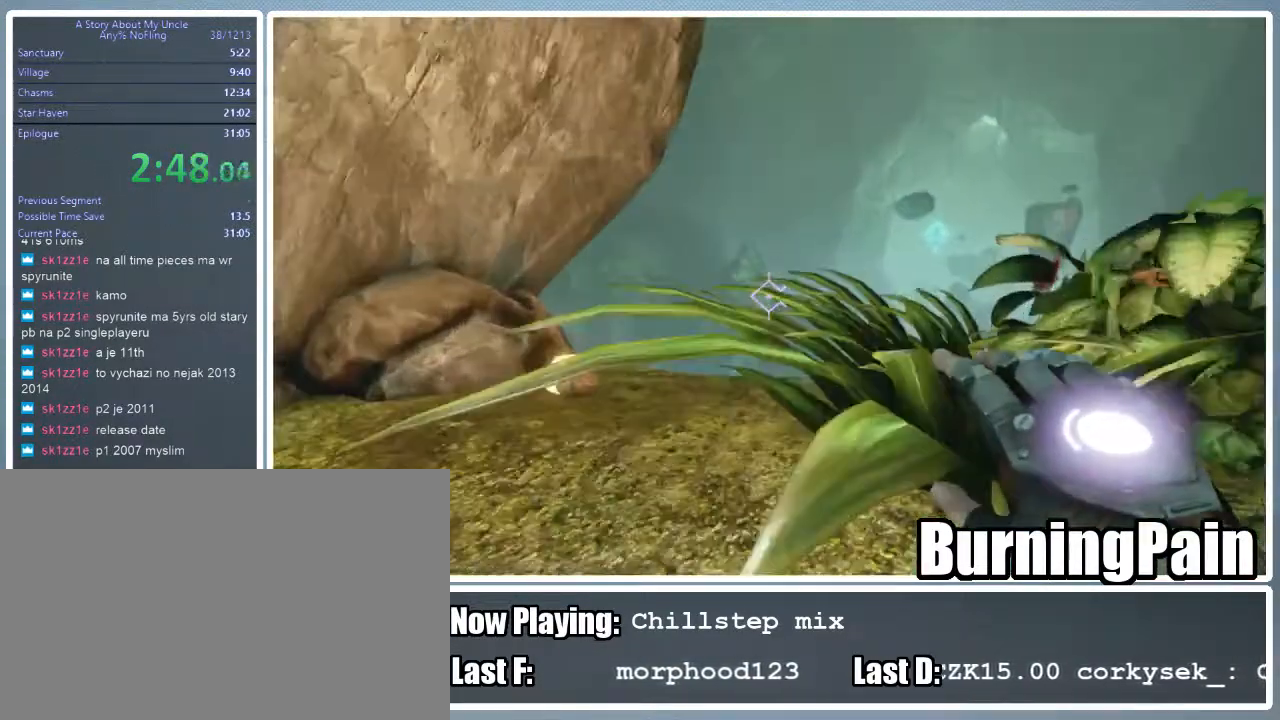
{"keys": ["shift", "w"], "mouse": [], "events": [[156, "mouse_right", "up"]]}
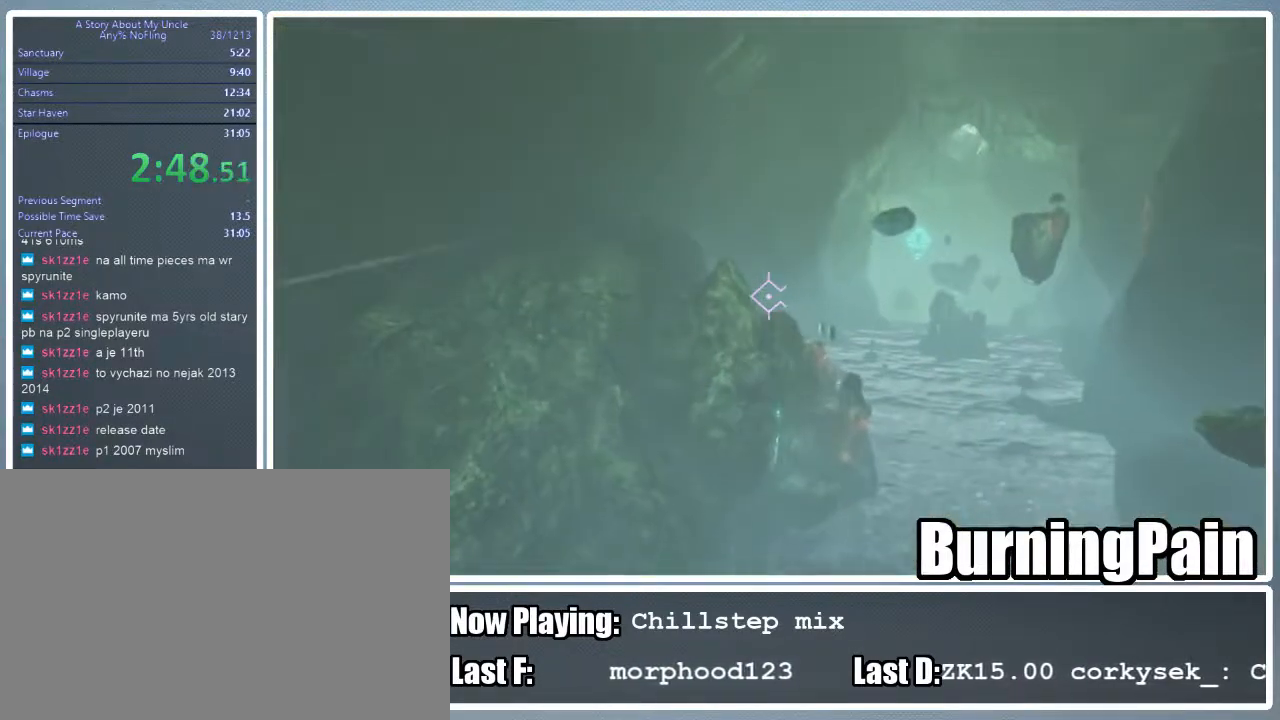
{"keys": ["shift", "w"], "mouse": [], "events": []}
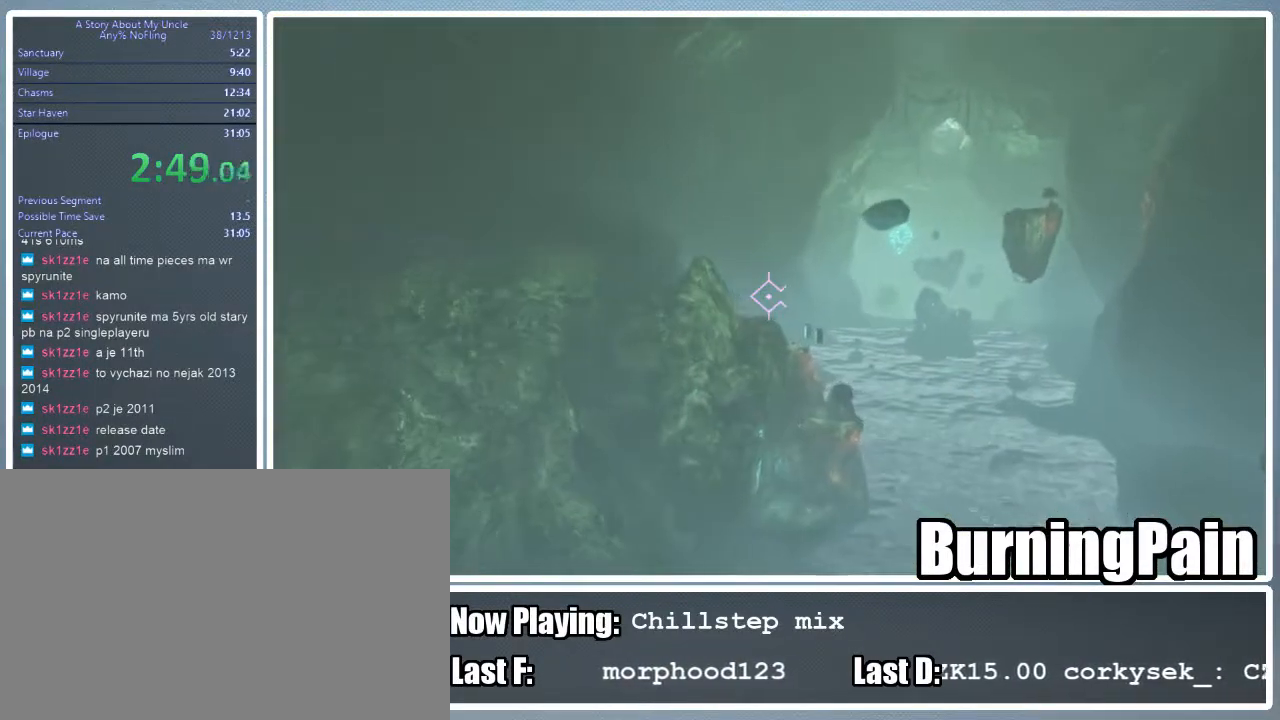
{"keys": ["shift", "w"], "mouse": [], "events": []}
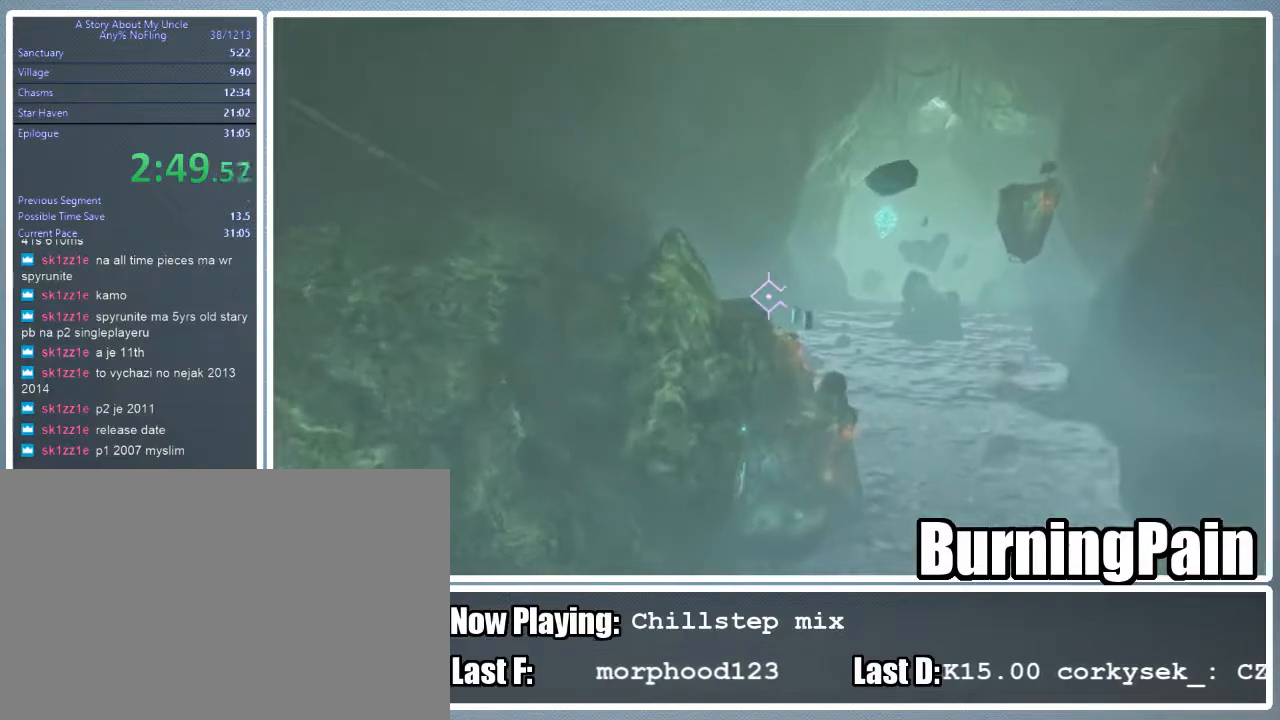
{"keys": ["shift", "w"], "mouse": [], "events": []}
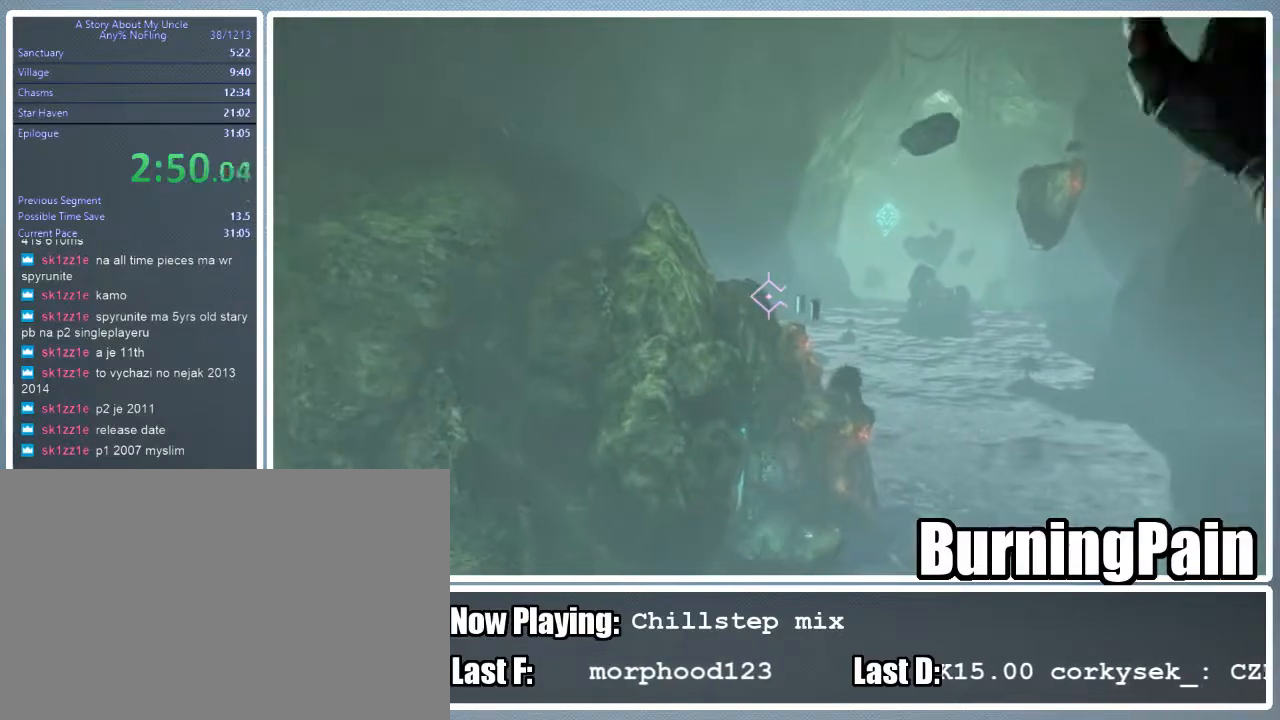
{"keys": ["shift", "w"], "mouse": [], "events": []}
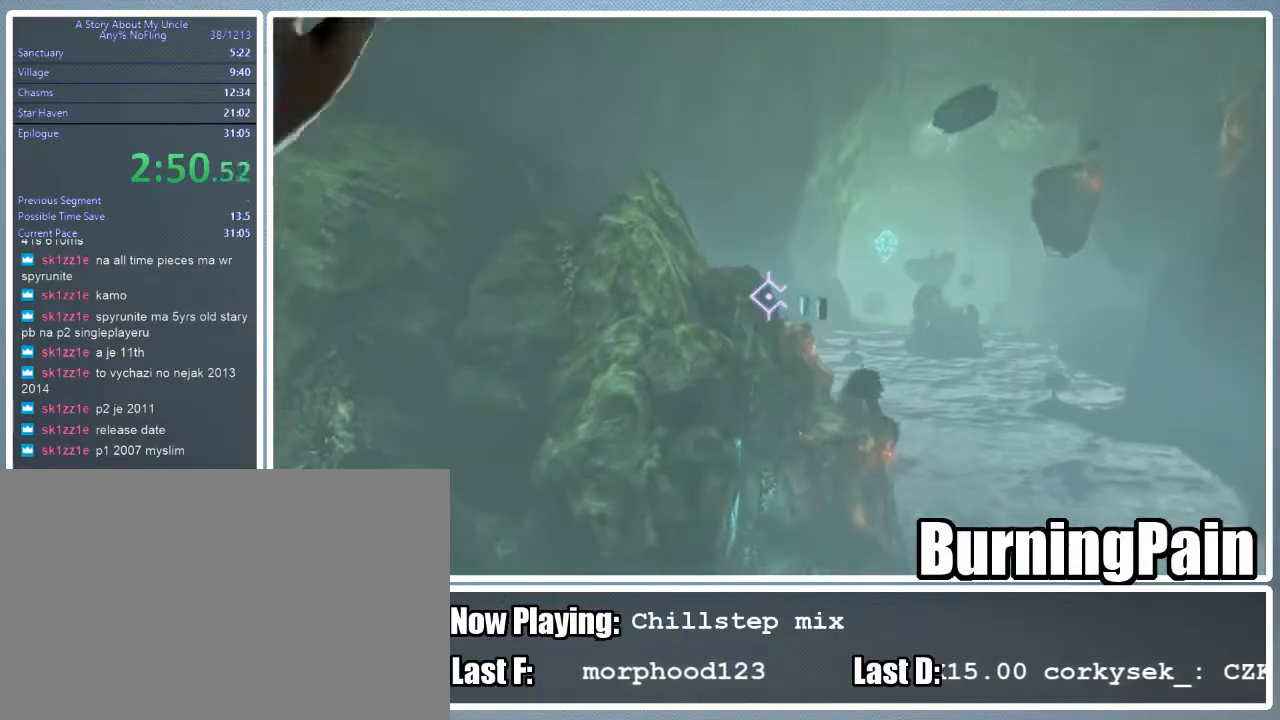
{"keys": ["d", "shift", "w"], "mouse": ["left", "right"], "events": [[156, "mouse_left", "down"], [156, "mouse_right", "down"], [422, "d", "down"]]}
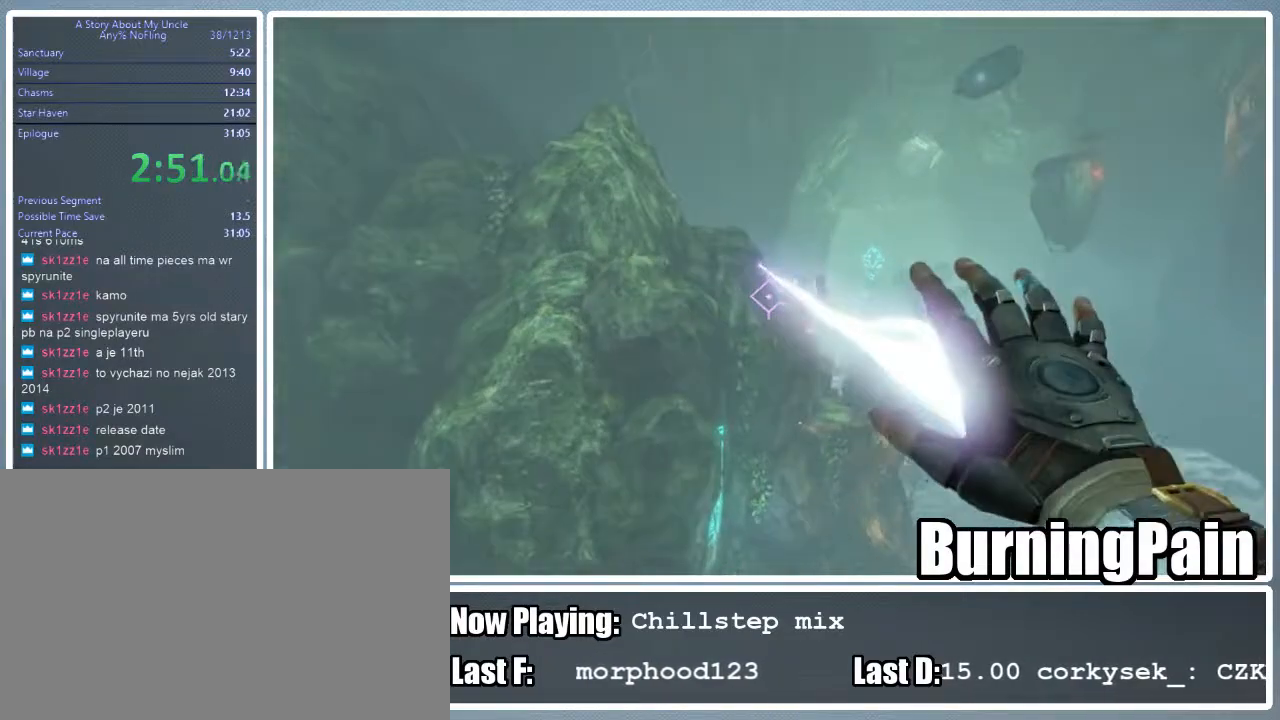
{"keys": ["d", "shift", "w"], "mouse": ["left", "right"], "events": []}
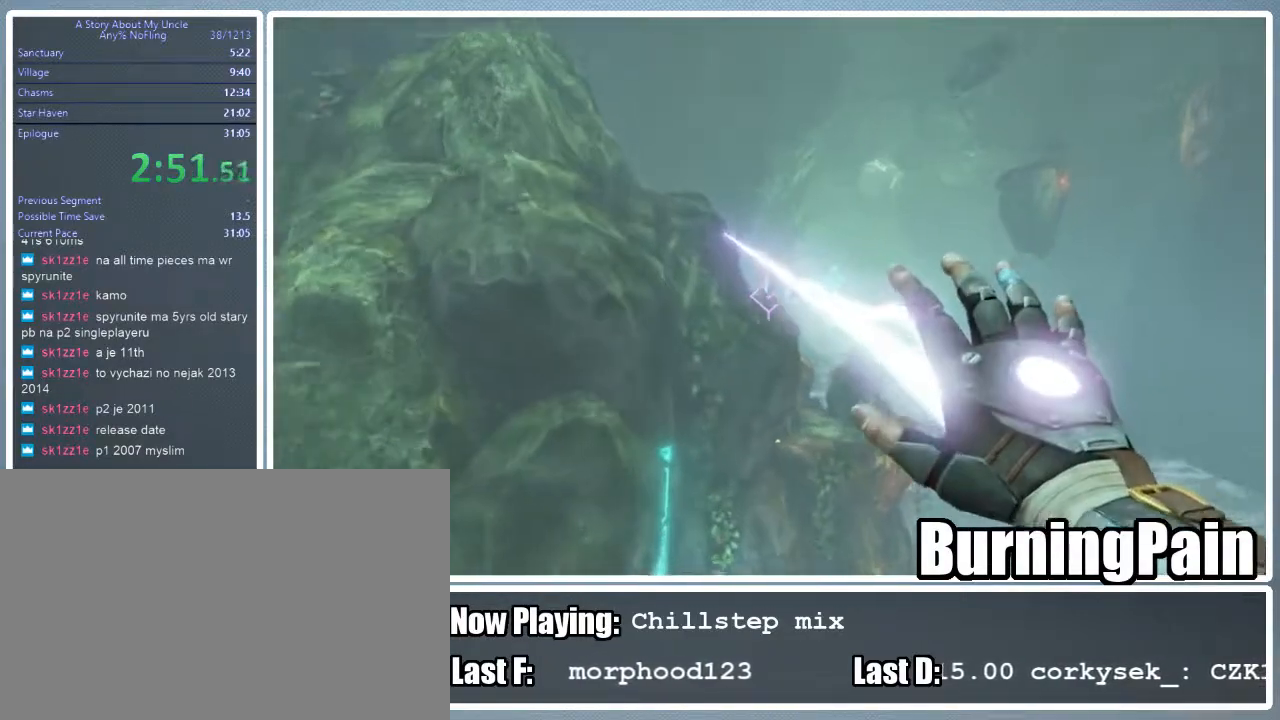
{"keys": ["d", "shift", "w"], "mouse": ["left", "right"], "events": []}
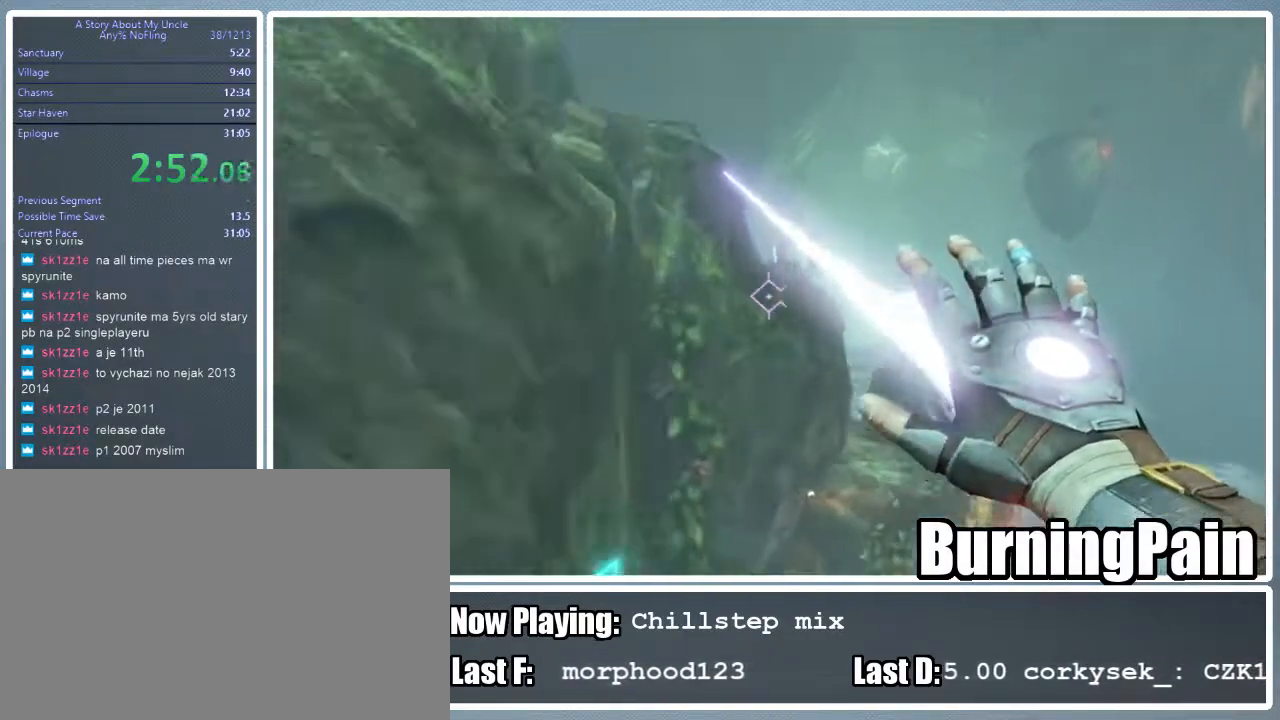
{"keys": ["d", "shift", "w"], "mouse": ["left", "right"], "events": []}
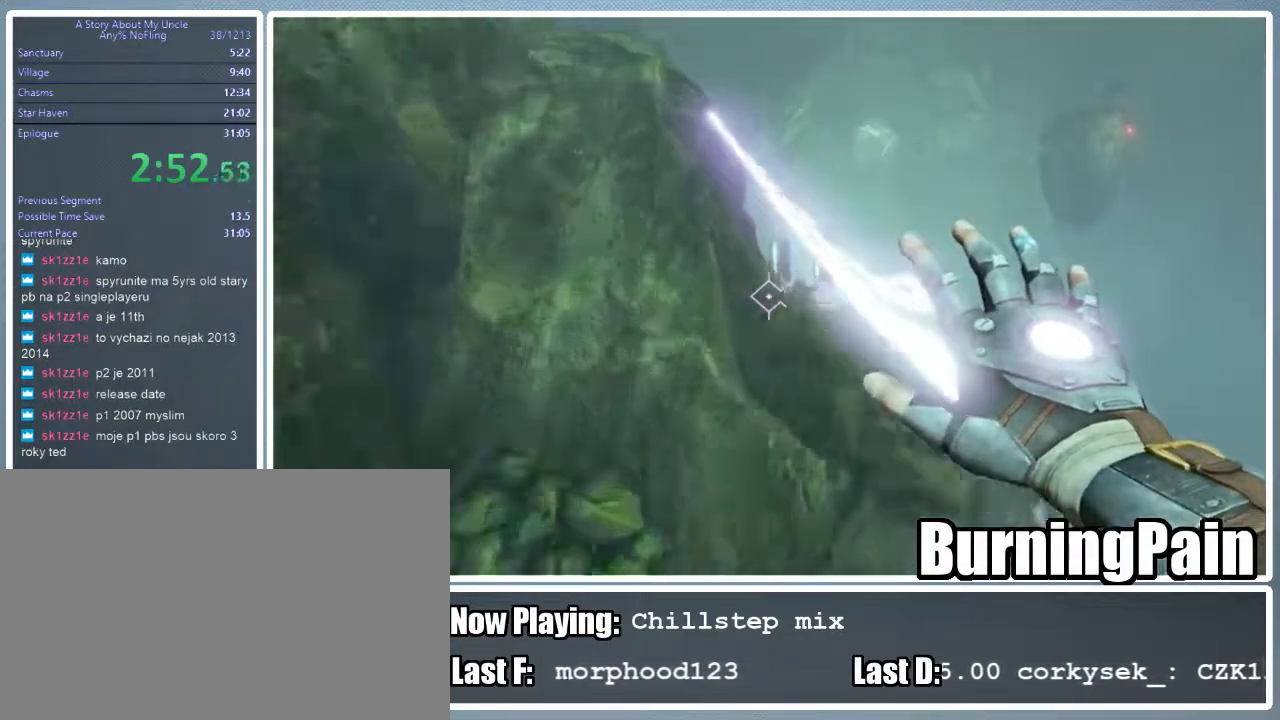
{"keys": ["a", "shift", "w"], "mouse": ["right"], "events": [[67, "mouse_left", "up"], [444, "a", "down"], [444, "d", "up"]]}
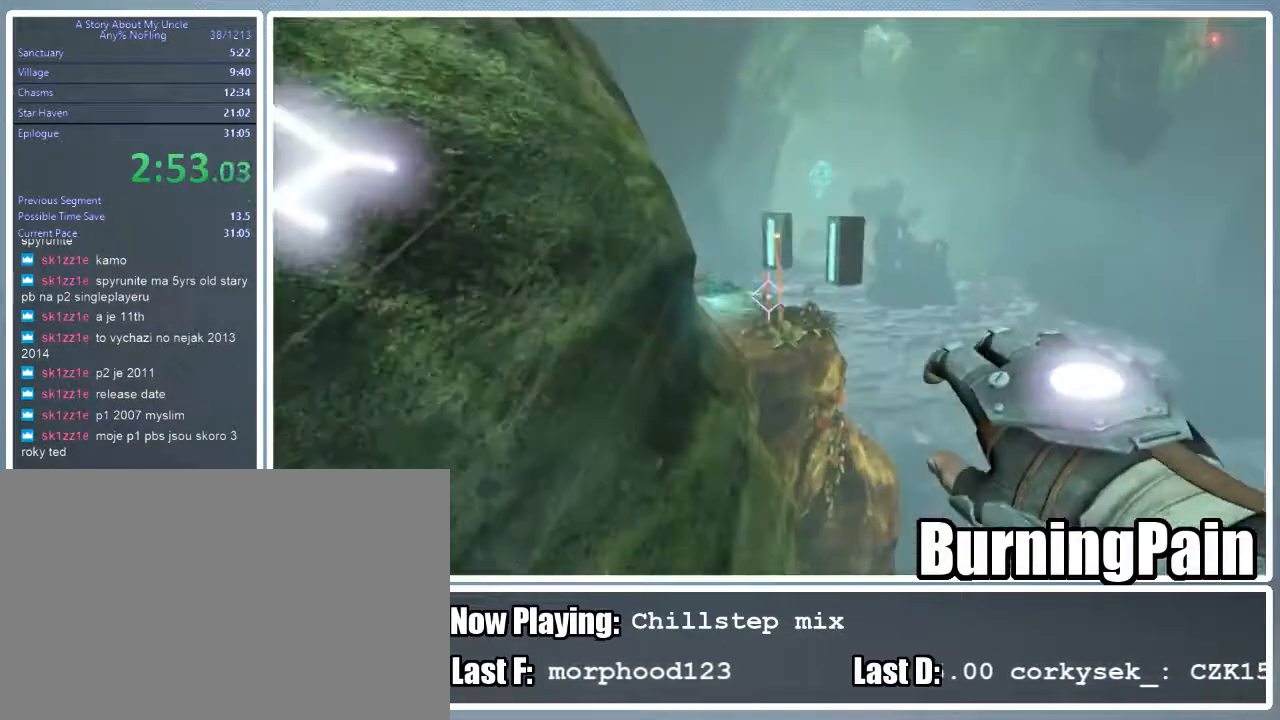
{"keys": ["a", "shift"], "mouse": ["right"], "events": [[156, "w", "up"]]}
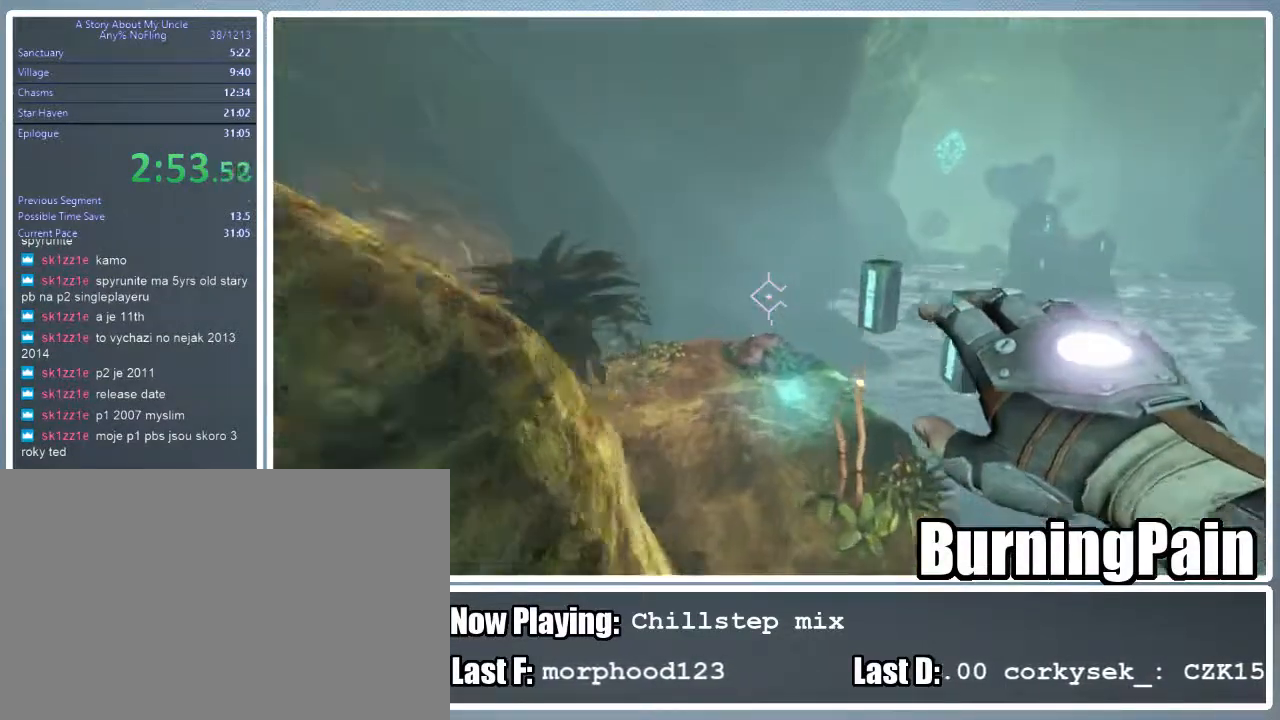
{"keys": ["s", "shift"], "mouse": ["right"], "events": [[378, "a", "up"], [511, "s", "down"]]}
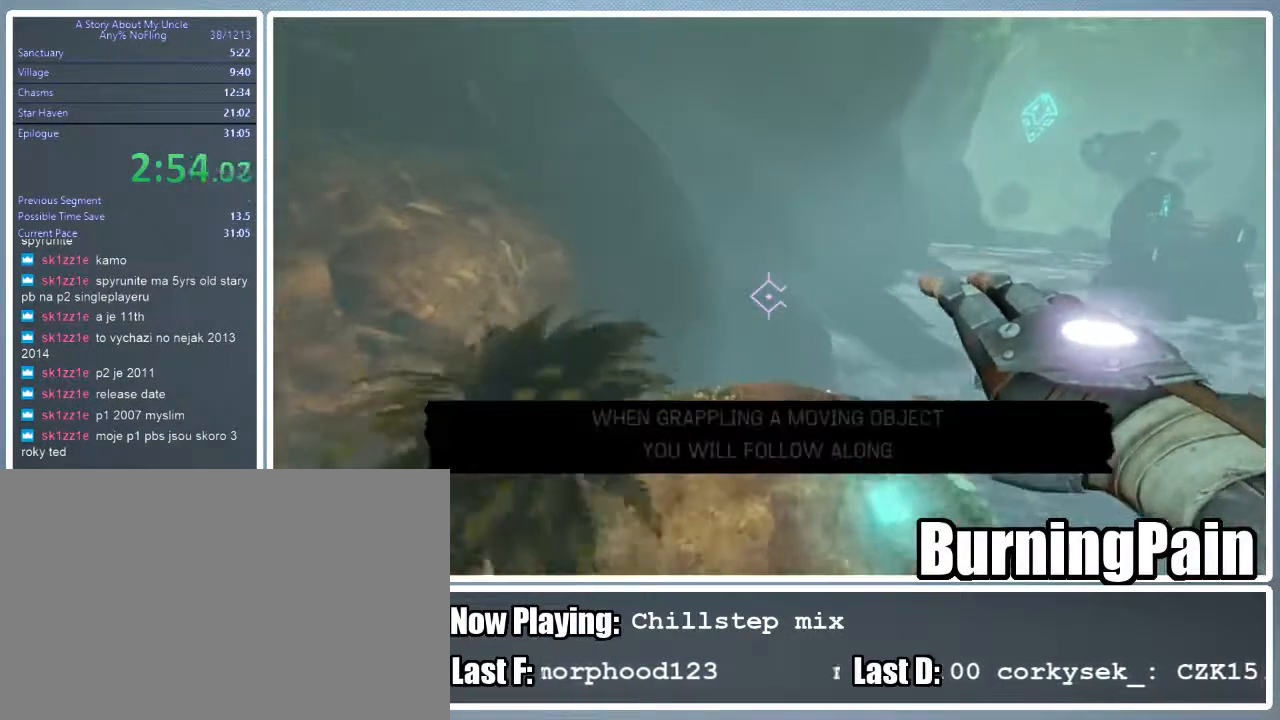
{"keys": ["shift"], "mouse": ["right"], "events": [[111, "s", "up"]]}
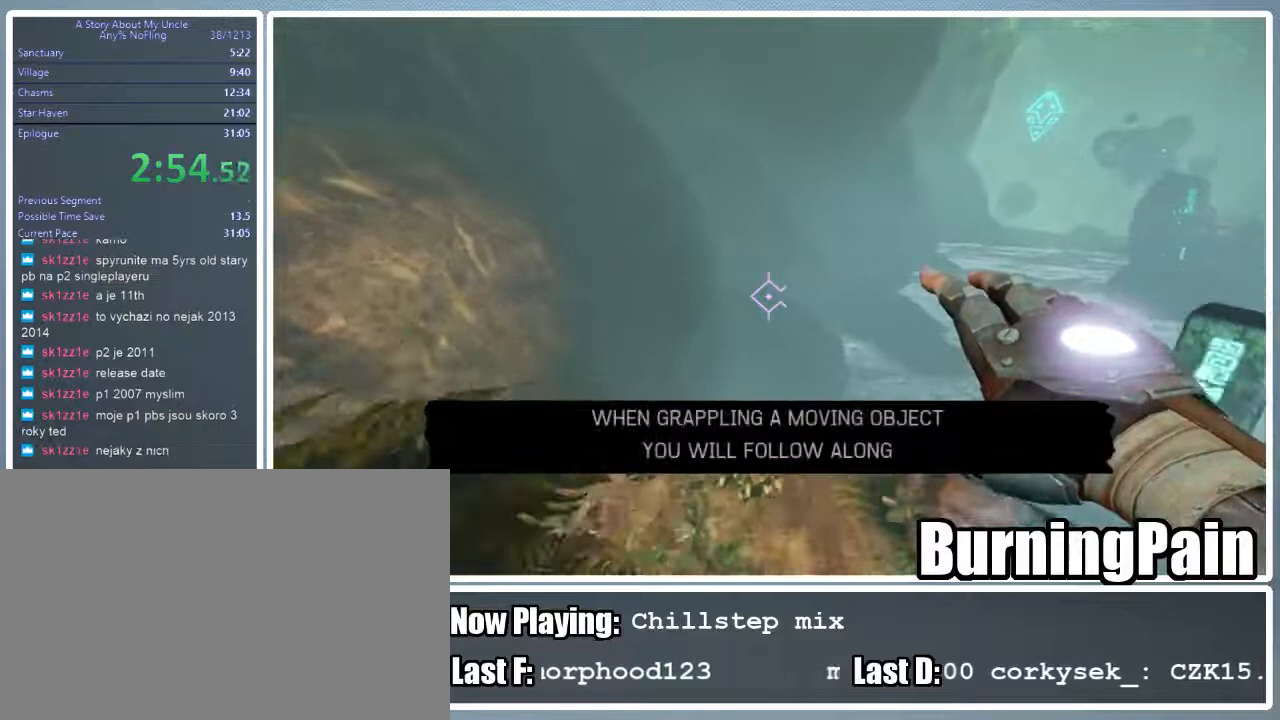
{"keys": ["shift", "w"], "mouse": ["right"], "events": [[311, "w", "down"]]}
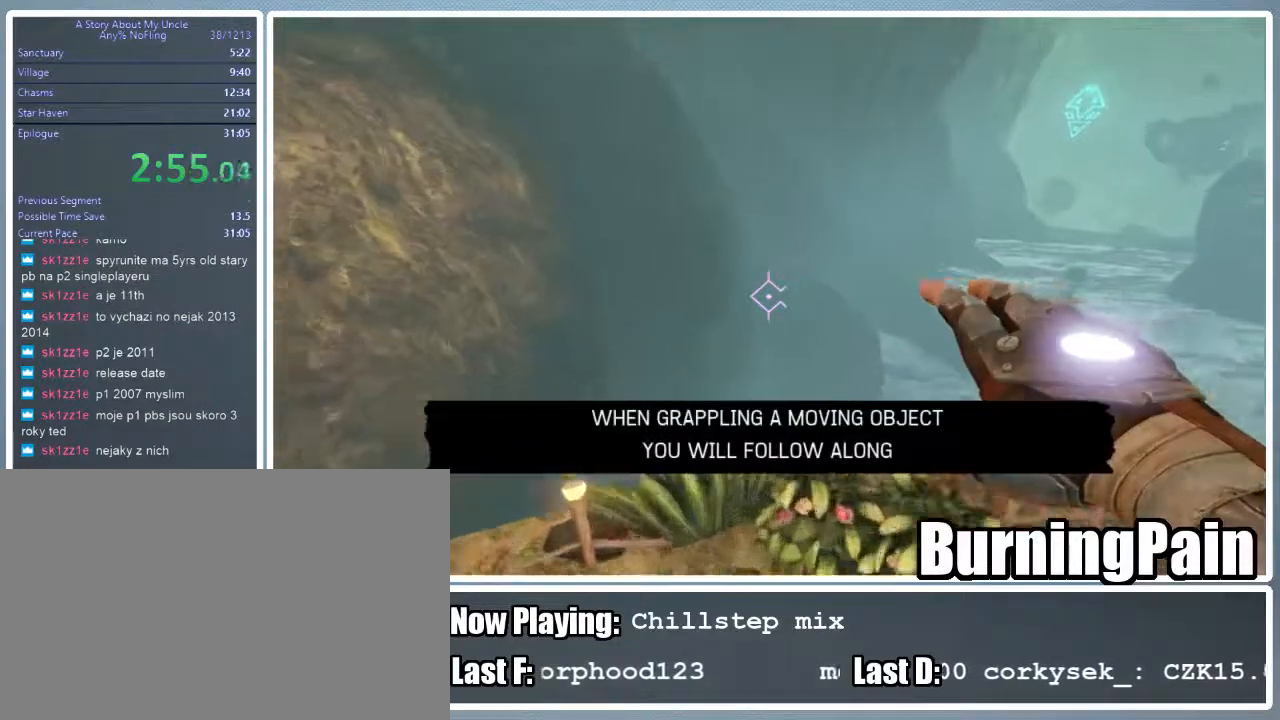
{"keys": ["shift", "w"], "mouse": [], "events": [[311, "mouse_right", "up"]]}
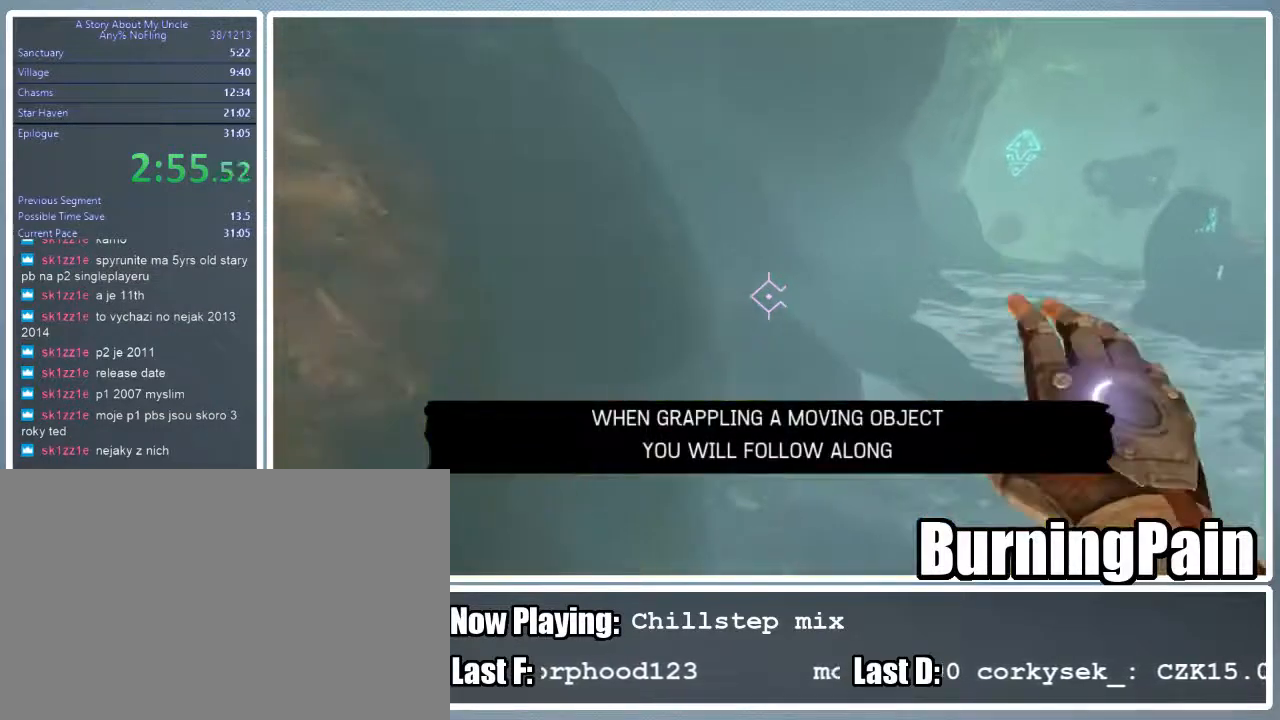
{"keys": ["shift", "w"], "mouse": [], "events": []}
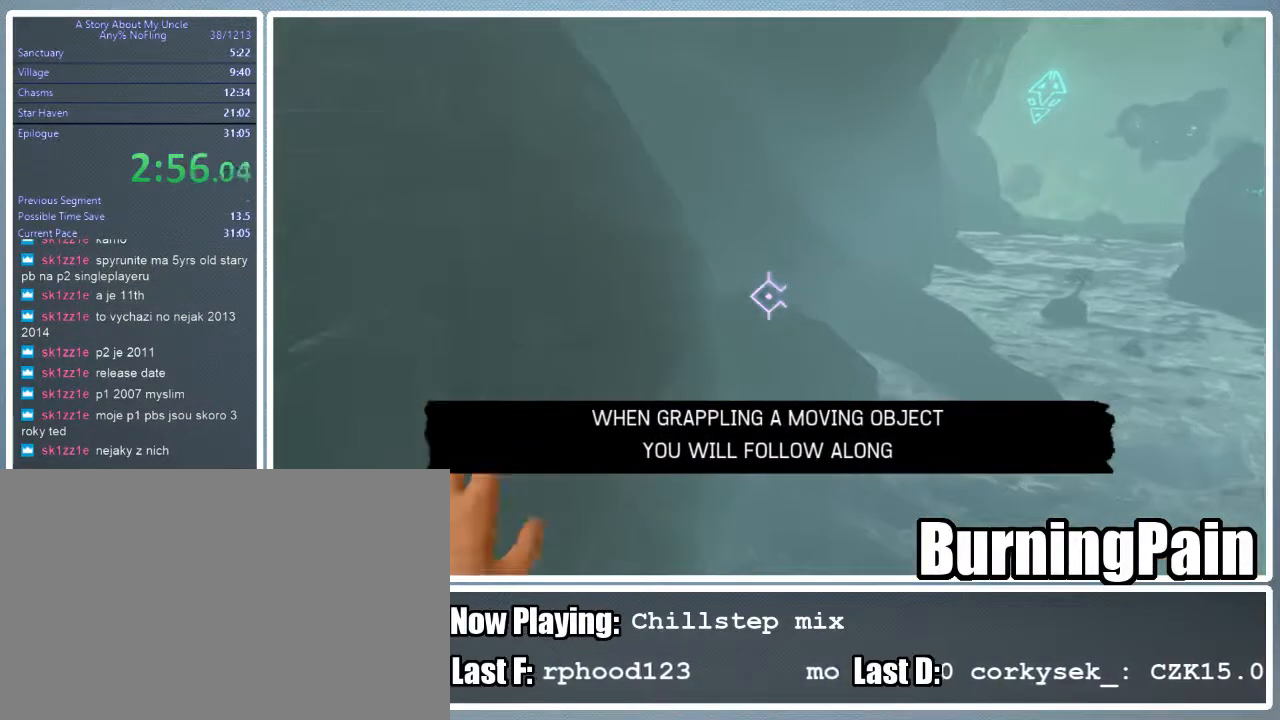
{"keys": ["shift", "w"], "mouse": ["left", "right"], "events": [[267, "mouse_left", "down"], [311, "mouse_right", "down"]]}
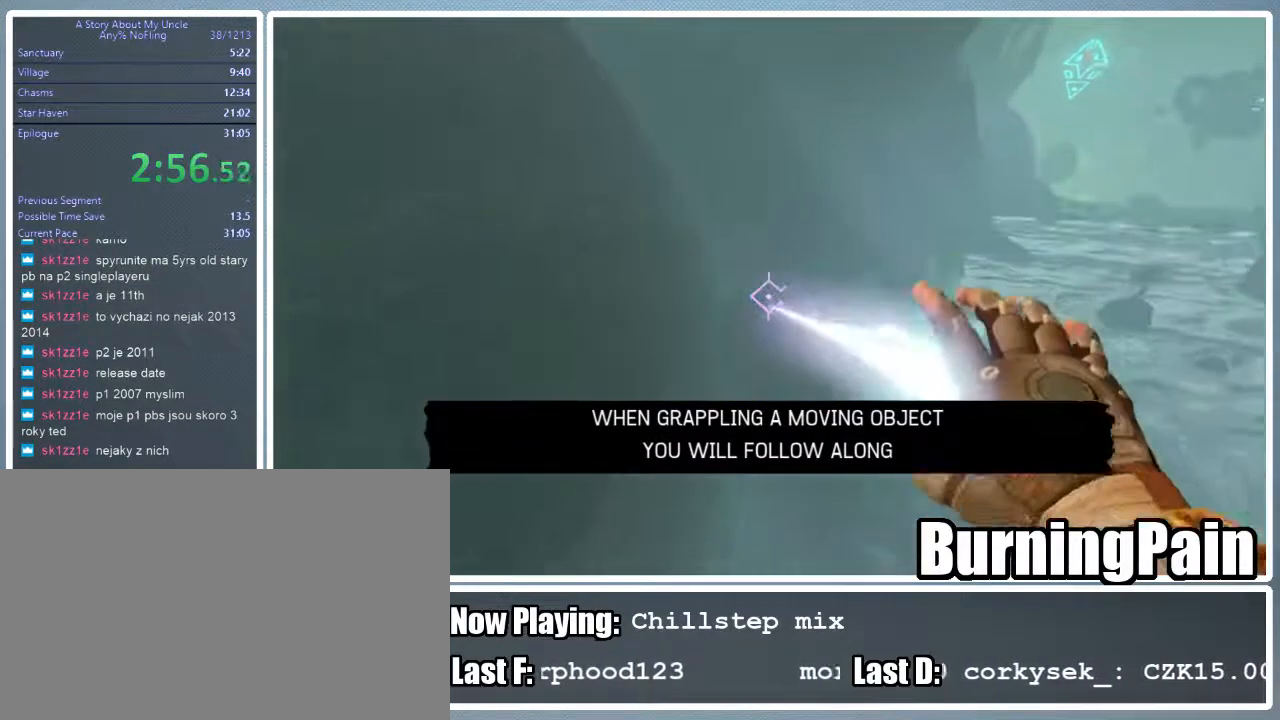
{"keys": ["shift", "w"], "mouse": ["left", "right"], "events": []}
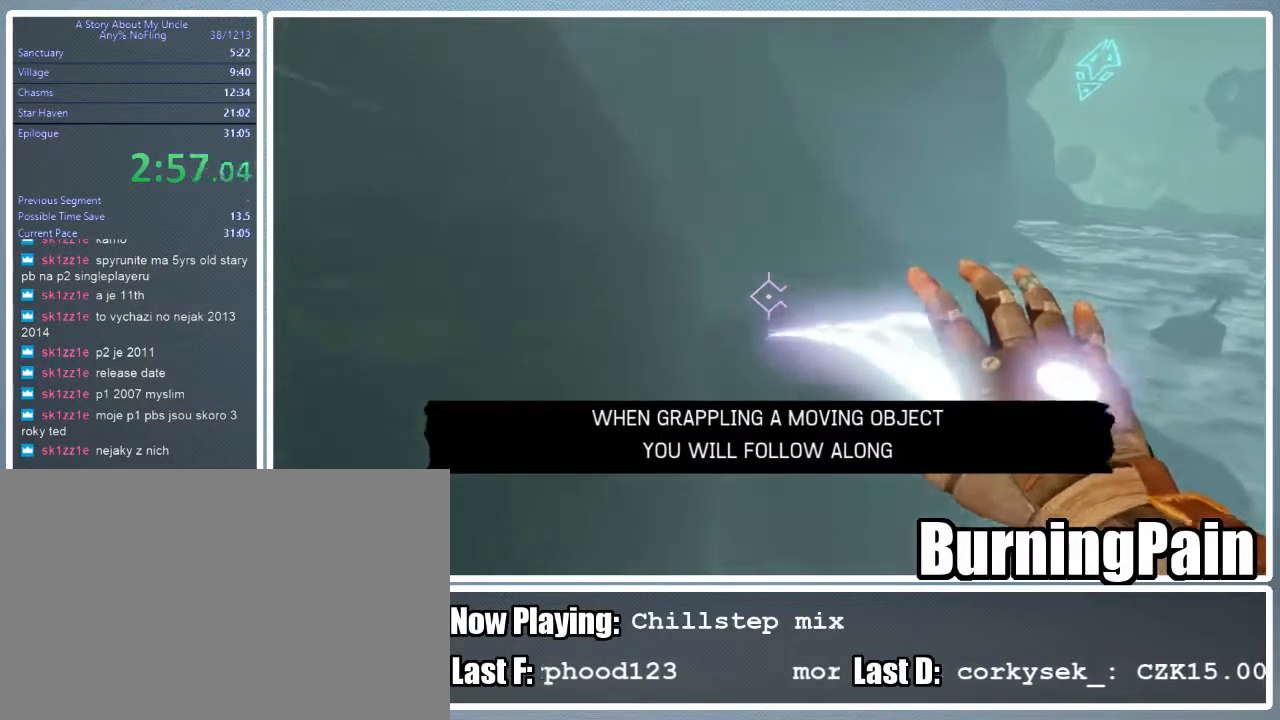
{"keys": ["shift", "w"], "mouse": ["right"], "events": [[333, "mouse_left", "up"]]}
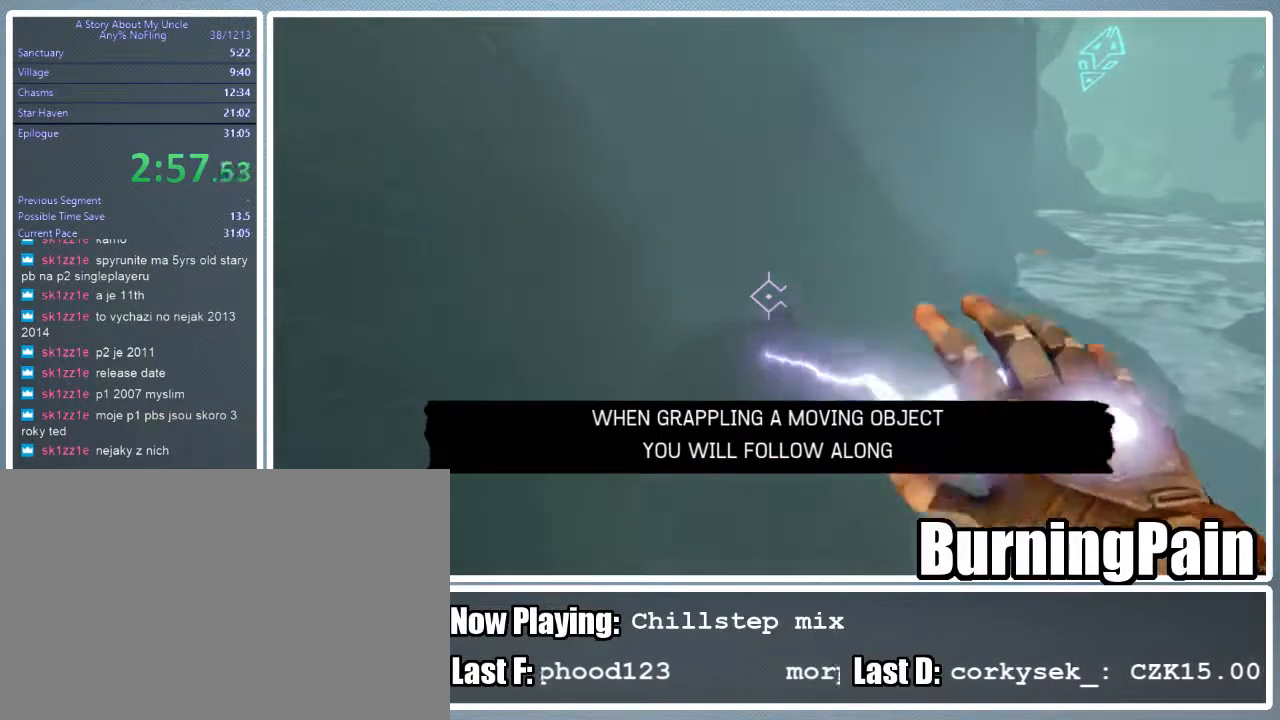
{"keys": ["d", "shift", "w"], "mouse": ["right"], "events": [[222, "d", "down"]]}
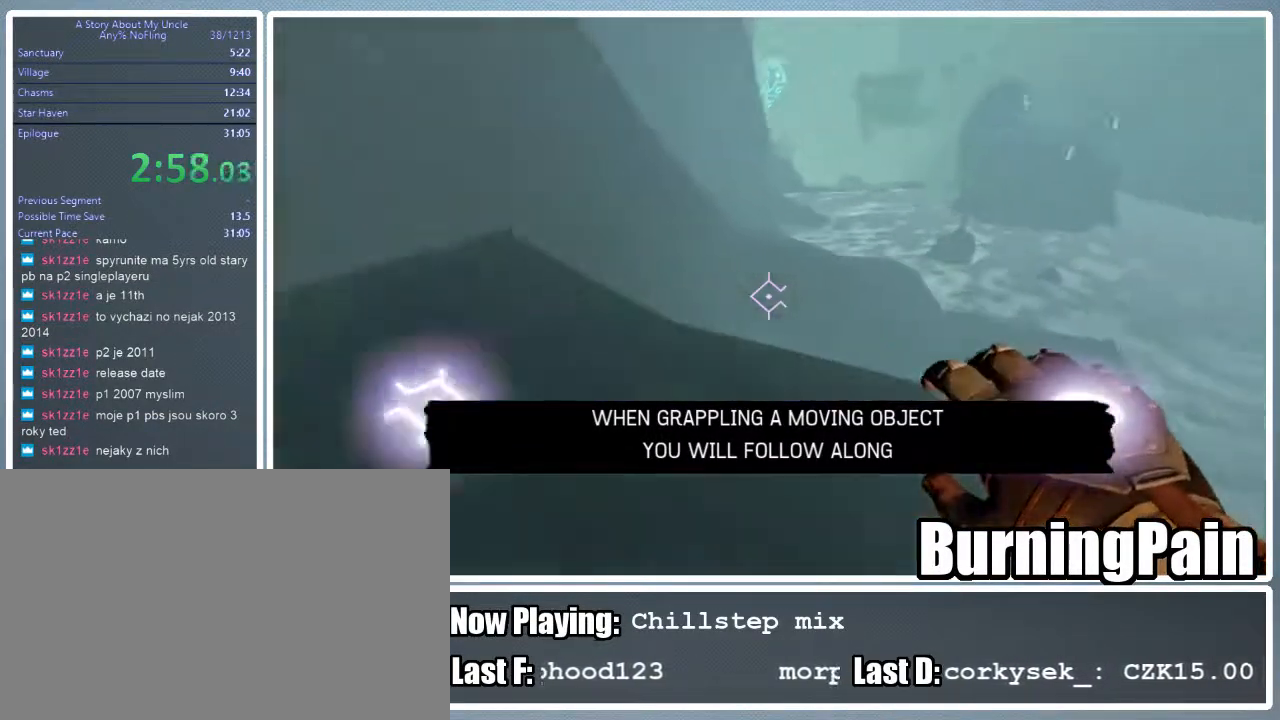
{"keys": ["shift", "w"], "mouse": [], "events": [[133, "d", "up"], [178, "mouse_right", "up"]]}
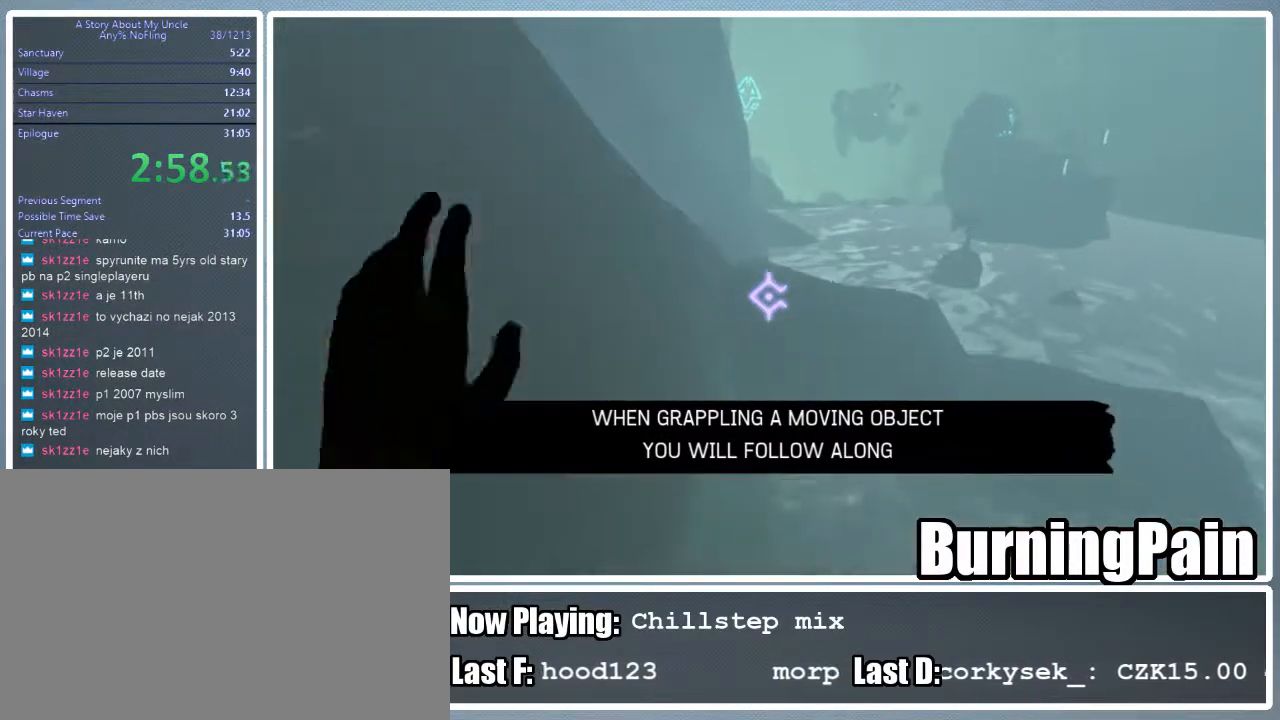
{"keys": ["shift", "w"], "mouse": ["left", "right"], "events": [[111, "mouse_right", "down"], [156, "mouse_left", "down"]]}
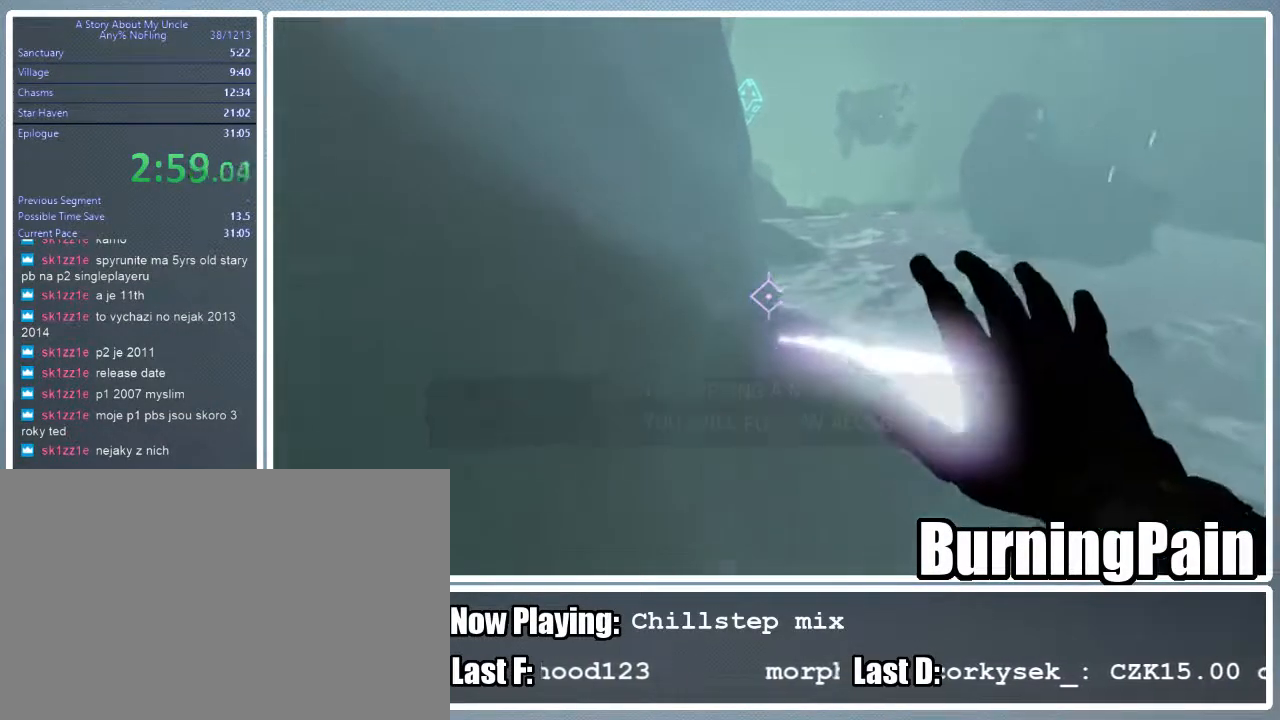
{"keys": ["d", "shift", "w"], "mouse": ["right"], "events": [[67, "d", "down"], [156, "mouse_left", "up"], [222, "d", "up"], [445, "d", "down"]]}
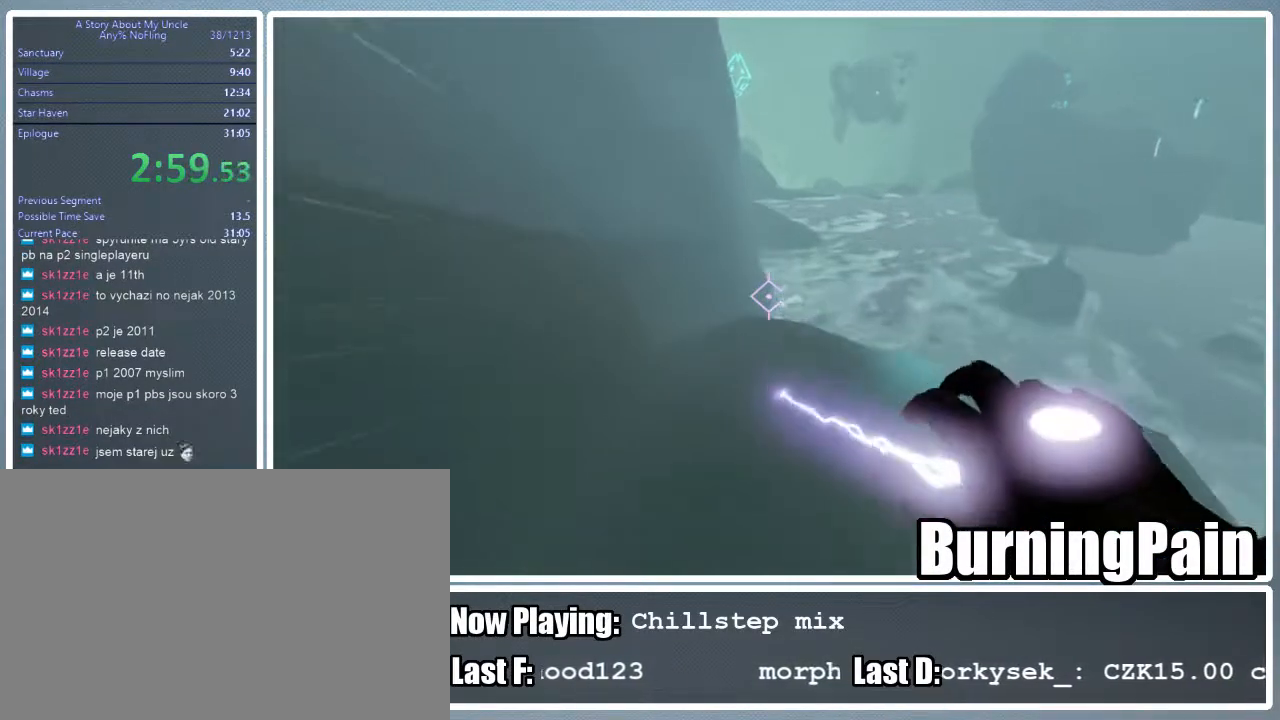
{"keys": ["shift", "w"], "mouse": ["right"], "events": [[89, "d", "up"]]}
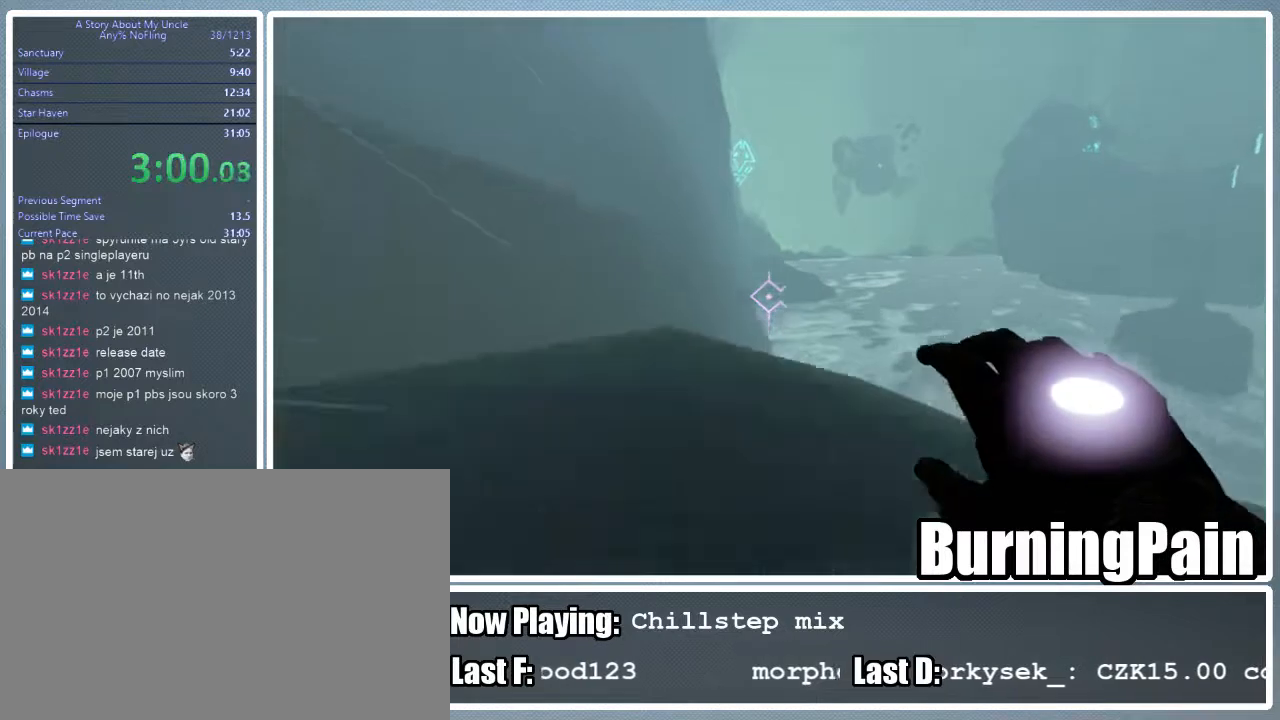
{"keys": ["shift", "w"], "mouse": [], "events": [[45, "mouse_right", "up"]]}
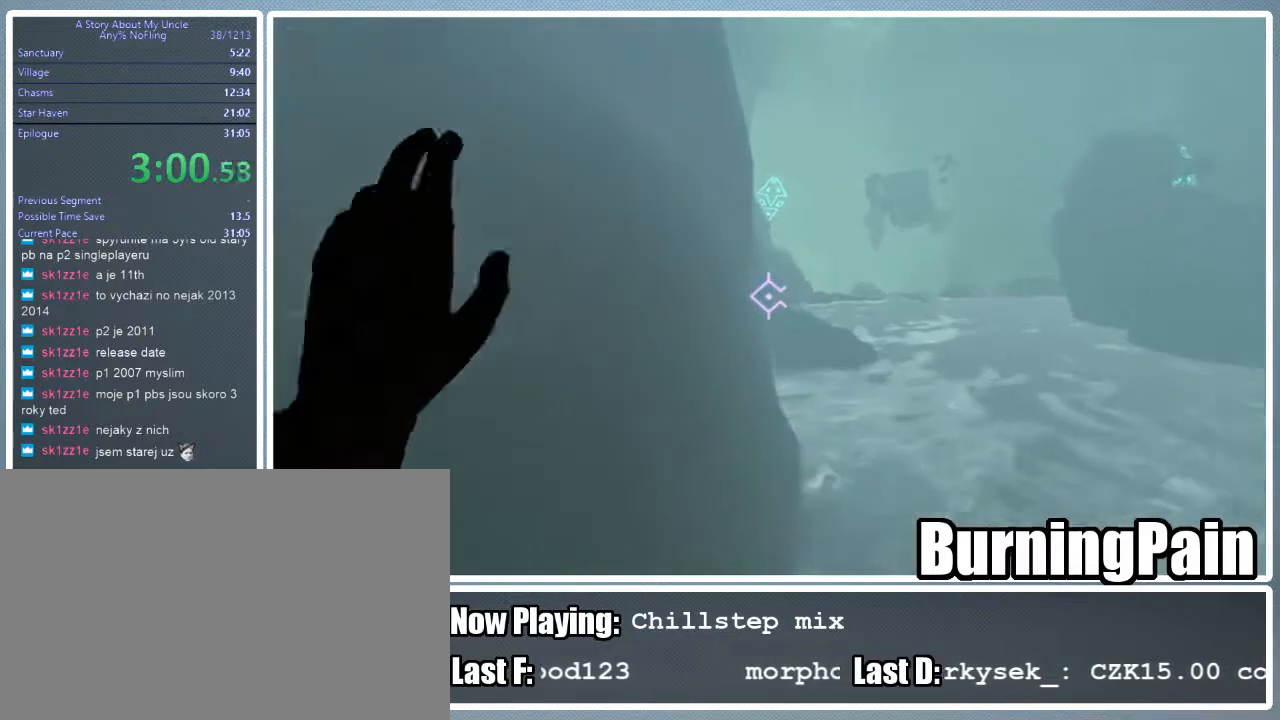
{"keys": ["shift", "w"], "mouse": ["left", "right"], "events": [[400, "mouse_right", "down"], [467, "mouse_left", "down"]]}